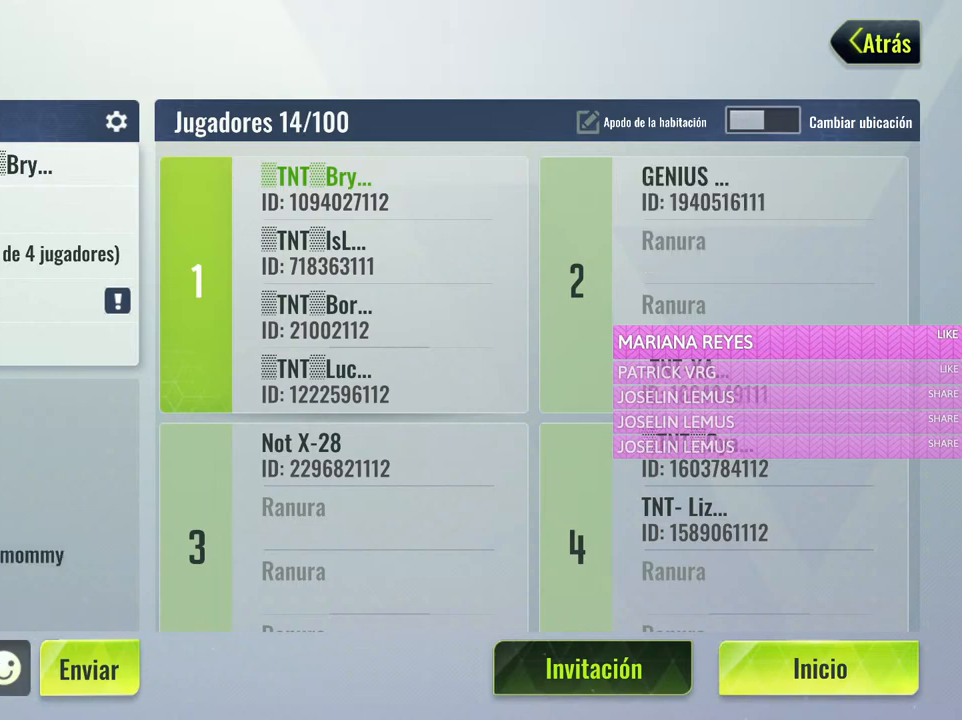
Gameplay with keyboard and mouse; each line is a JSON object with the keys and mouse buttons held at the frame after it. "events" lists presses ("down") and releases ("up") of "1", "2", "3", "4", "5", "a", "alt", "c", "caps_lock", "ctrl", "d", "e", "f", "g", "q", "r", "s", "shift", "space", "t", "tab", "v", "w", "x", "z", "mouse_left", "mouse_wheel" and "mouse_right" between this image and that frame as [ms after this image, input, new state], when the widget could be followed in between. "mouse_left", "mouse_wheel", "mouse_right" = the "left", "wheel", "right" buttons of the "mouse" list. No other keys are recorded. "wheel" means that the mouse wheel is clicked or scrolled. Not read: mouse_move.
{"keys": [], "mouse": [], "events": [[333, "mouse_left", "down"], [433, "mouse_left", "up"]]}
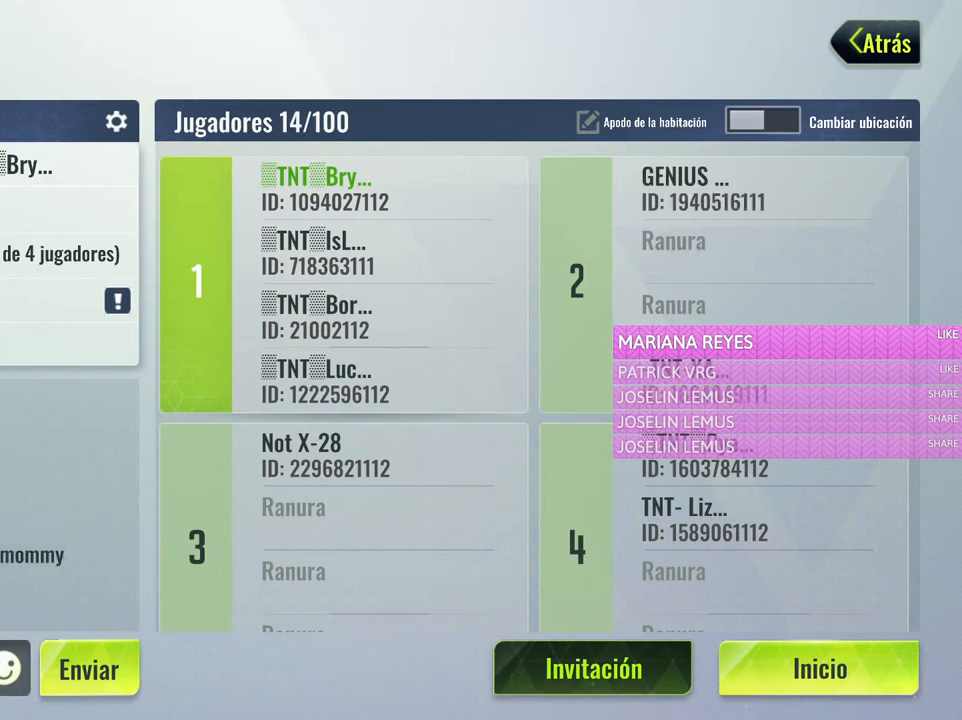
{"keys": [], "mouse": [], "events": []}
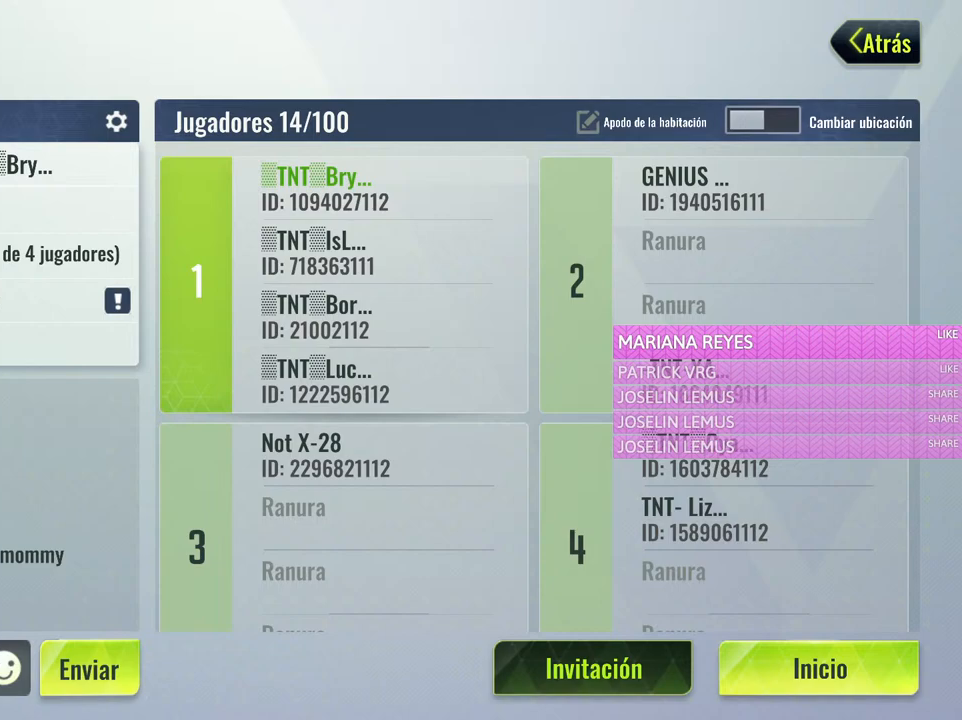
{"keys": [], "mouse": ["left"], "events": [[417, "mouse_left", "down"]]}
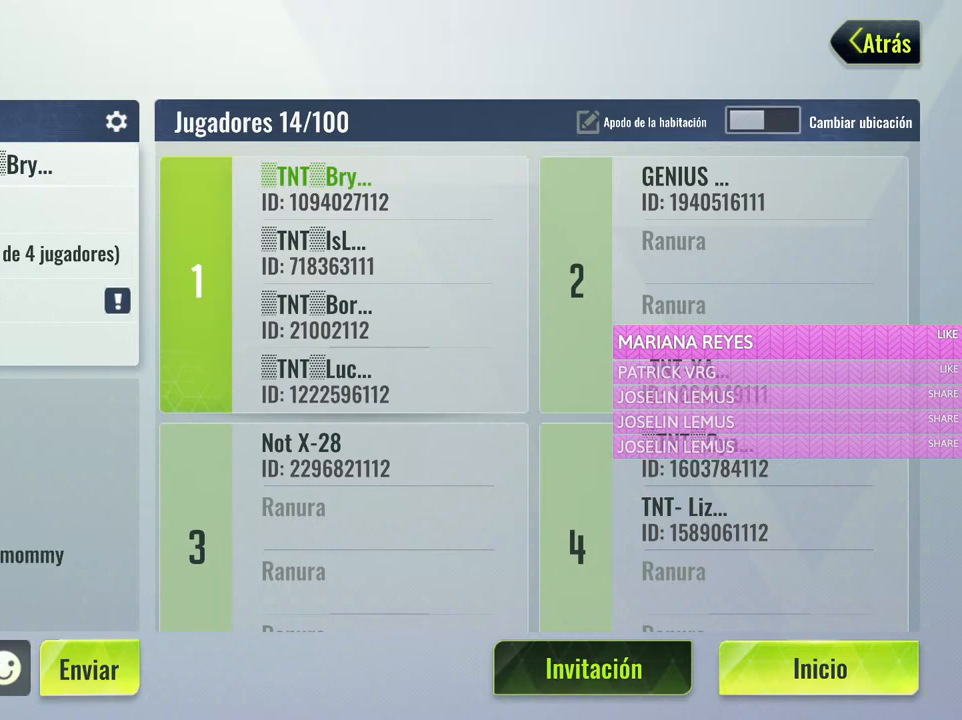
{"keys": [], "mouse": [], "events": [[50, "mouse_left", "up"]]}